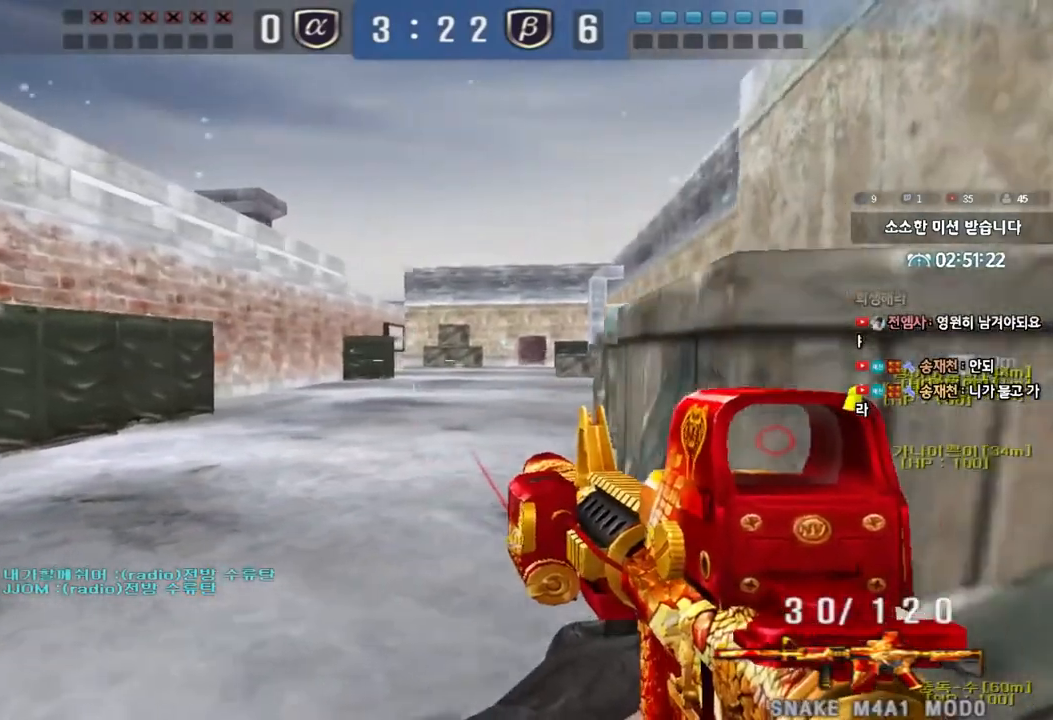
Gameplay with keyboard; each line is a JSON object with the keys held at the frame after it. "events" lists presses ("down") and releases ("up") of "a", "ctrl", "d", "e", "f", "q", "r", "s", "shift", "space", "tab" and "w" between this image and that frame as [ms after this image, input, new state], when the widget could be followed in between. No other keys are recorded. Mouse input is not recorded.
{"keys": ["shift"], "events": [[33, "d", "up"], [367, "d", "down"], [500, "d", "up"]]}
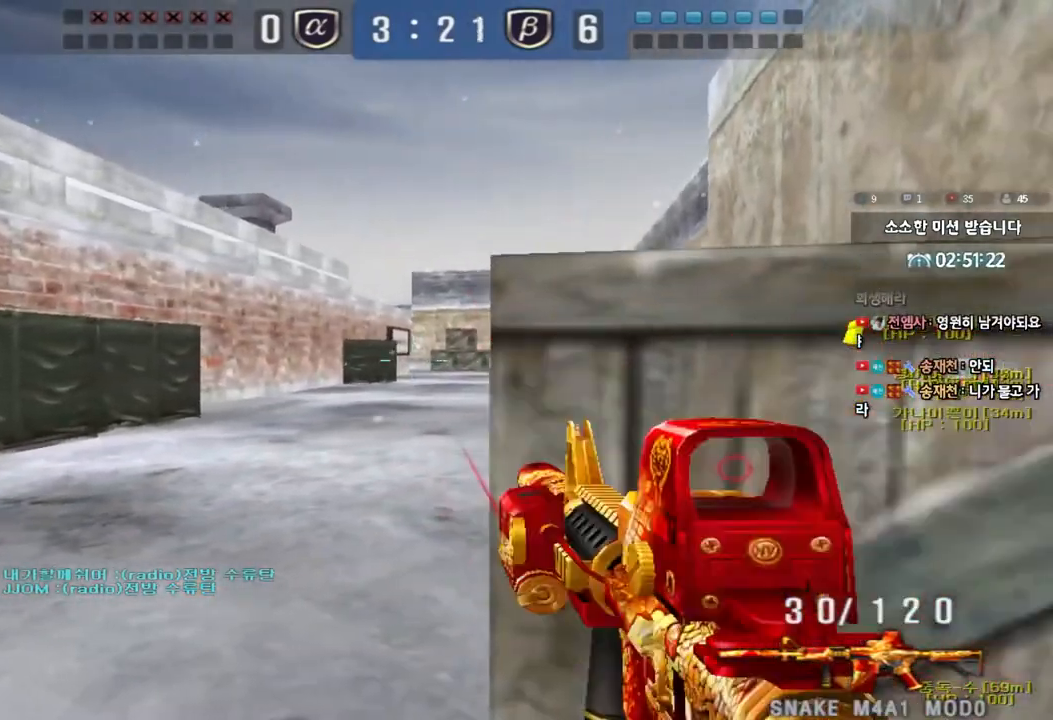
{"keys": ["shift"], "events": [[167, "d", "down"], [250, "d", "up"]]}
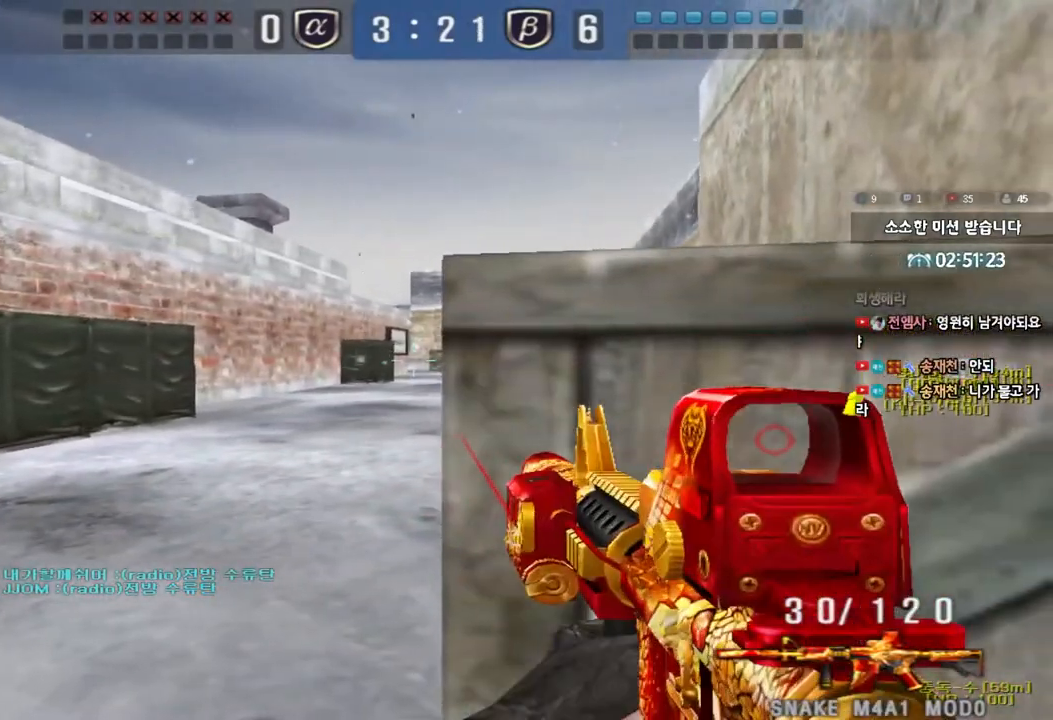
{"keys": ["d", "w"], "events": [[333, "shift", "up"], [383, "d", "down"], [383, "w", "down"]]}
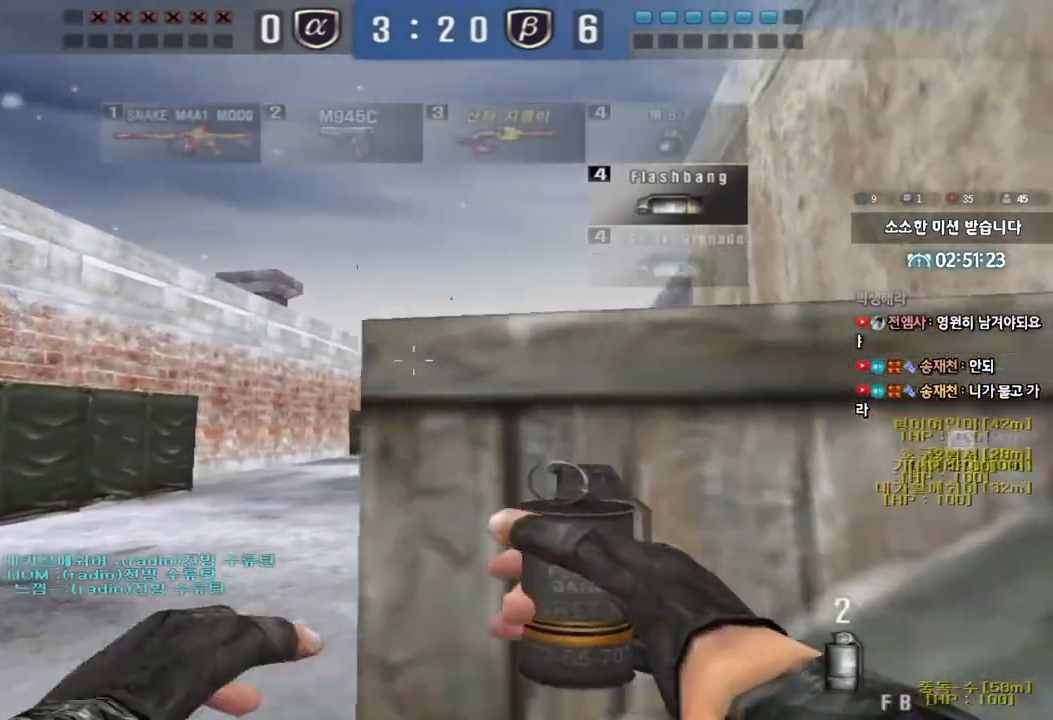
{"keys": ["d", "w"], "events": [[83, "shift", "down"], [167, "shift", "up"]]}
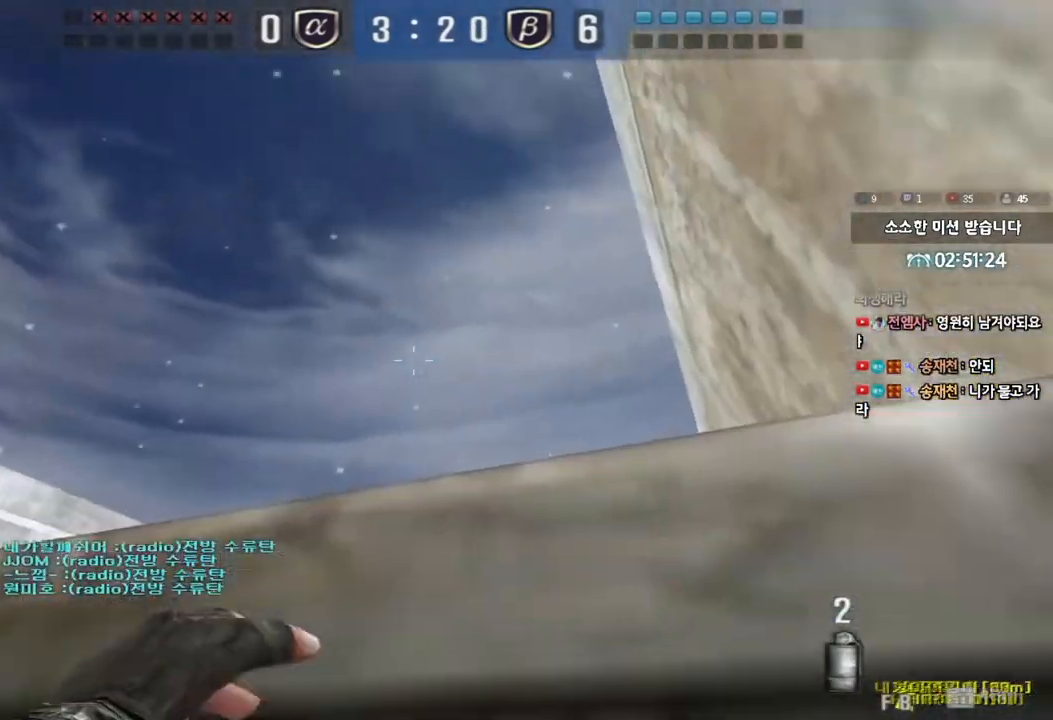
{"keys": ["a", "s"], "events": [[167, "d", "up"], [167, "w", "up"], [267, "a", "down"], [267, "s", "down"]]}
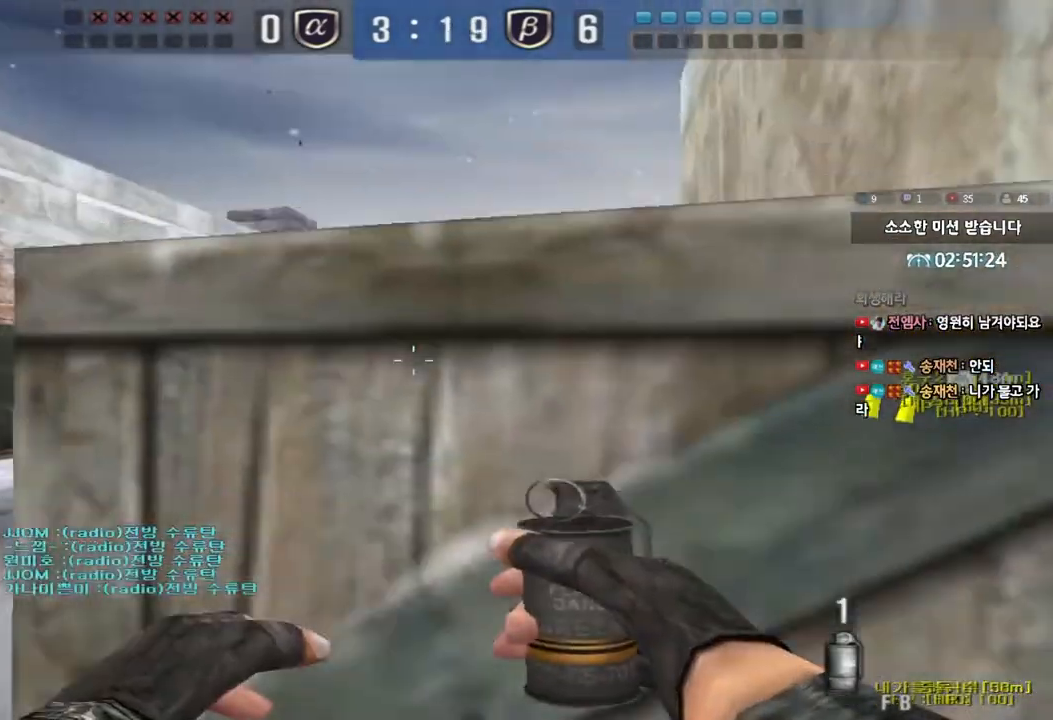
{"keys": [], "events": [[67, "a", "up"], [83, "s", "up"], [183, "d", "down"], [200, "w", "down"], [467, "d", "up"], [467, "w", "up"]]}
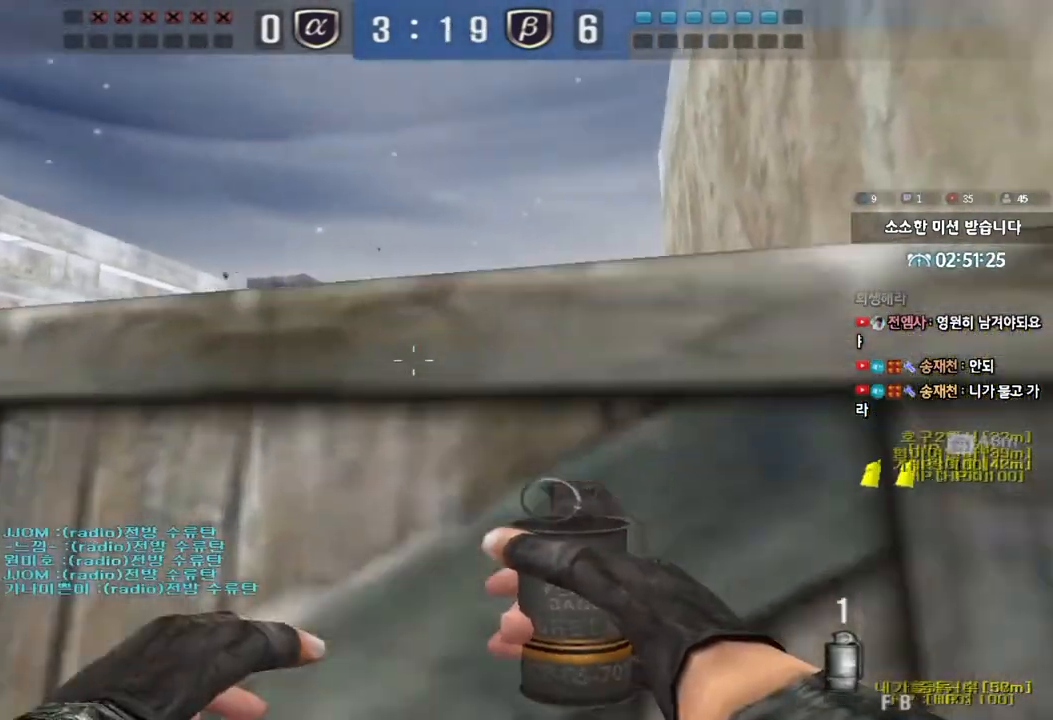
{"keys": ["d", "w"], "events": [[167, "w", "down"], [183, "d", "down"]]}
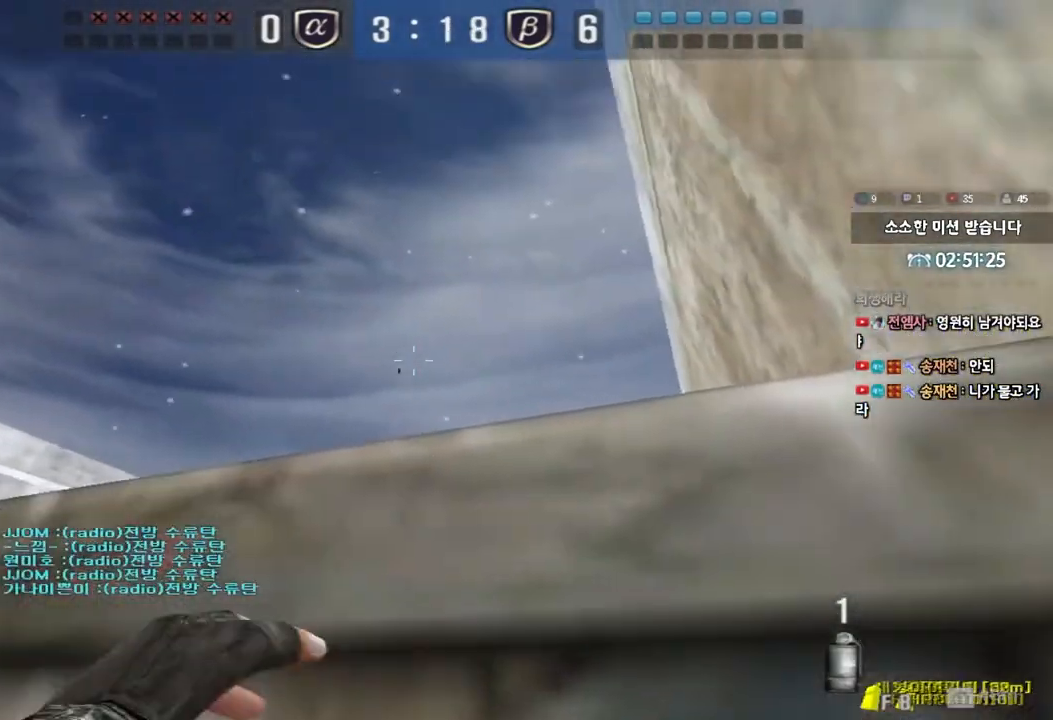
{"keys": ["d"], "events": [[483, "w", "up"]]}
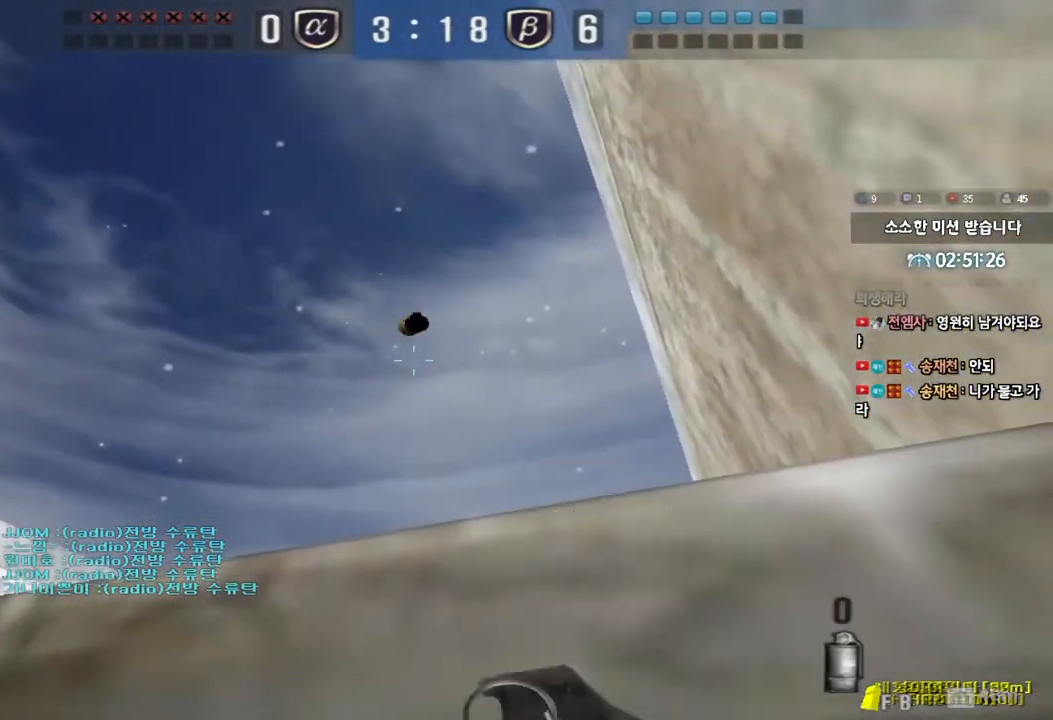
{"keys": [], "events": [[17, "d", "up"]]}
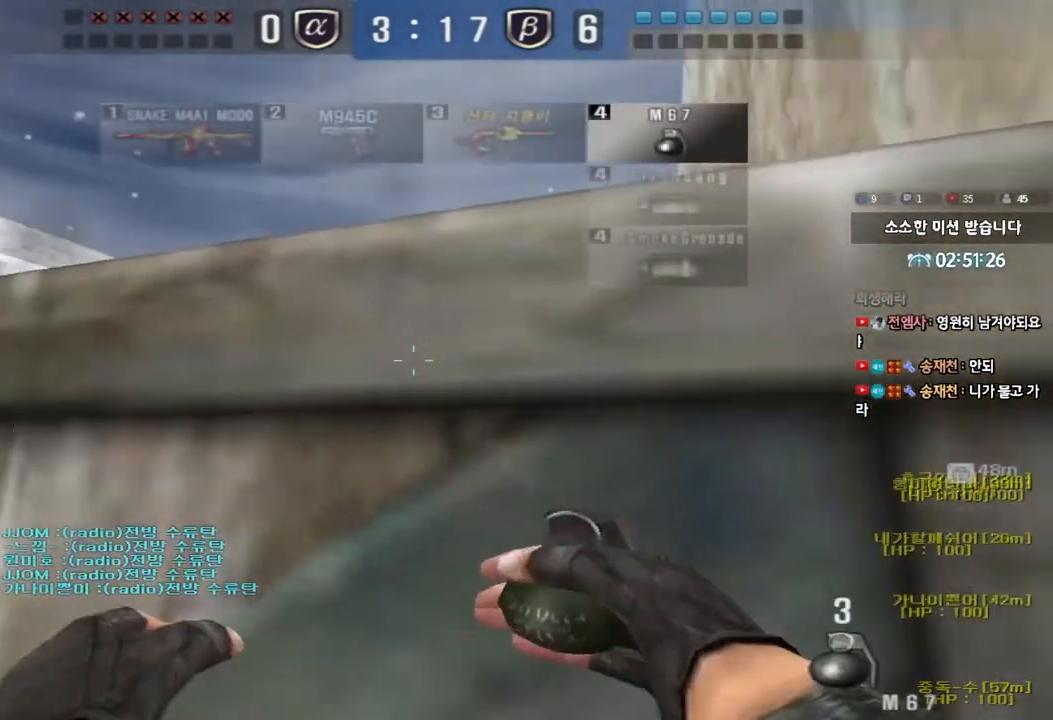
{"keys": [], "events": [[167, "s", "down"], [183, "a", "down"], [200, "space", "down"], [317, "space", "up"], [367, "a", "up"], [417, "s", "up"]]}
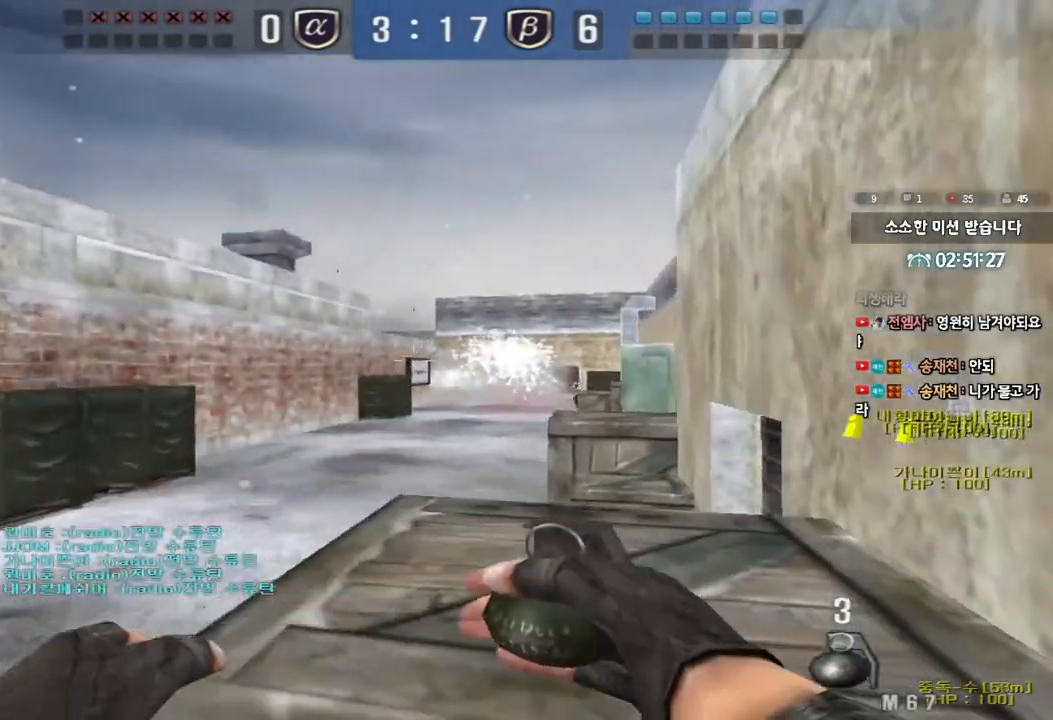
{"keys": ["a", "w"], "events": [[17, "d", "down"], [50, "w", "down"], [200, "d", "up"], [350, "a", "down"]]}
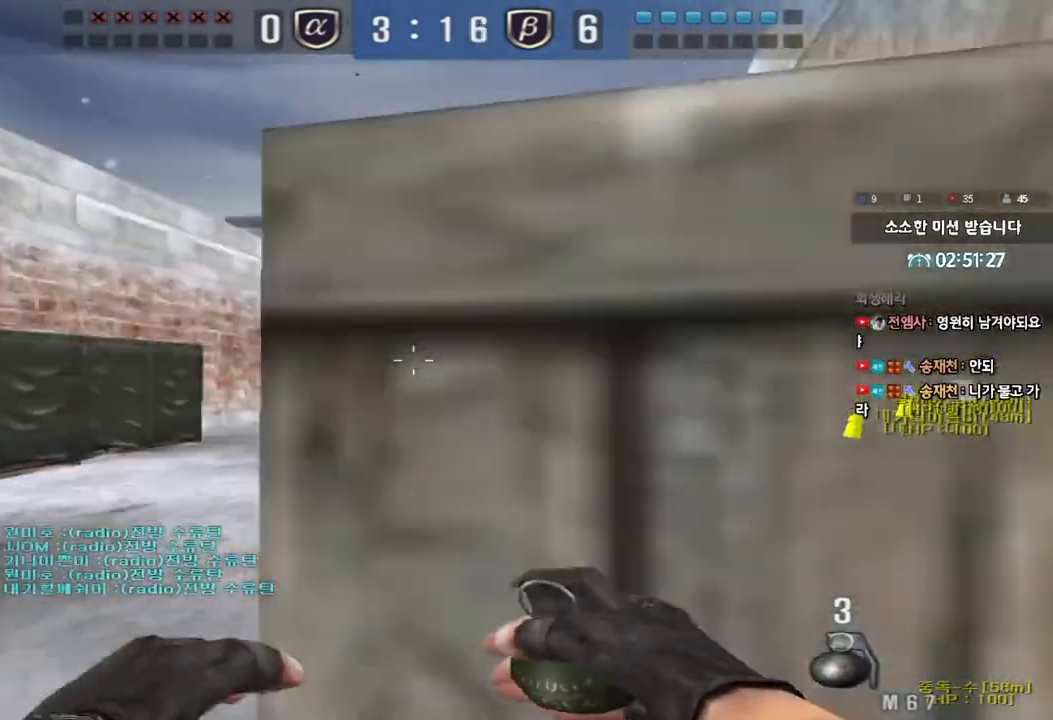
{"keys": ["a", "w"], "events": [[117, "a", "up"], [250, "d", "down"], [400, "d", "up"], [400, "w", "up"], [450, "a", "down"], [467, "w", "down"]]}
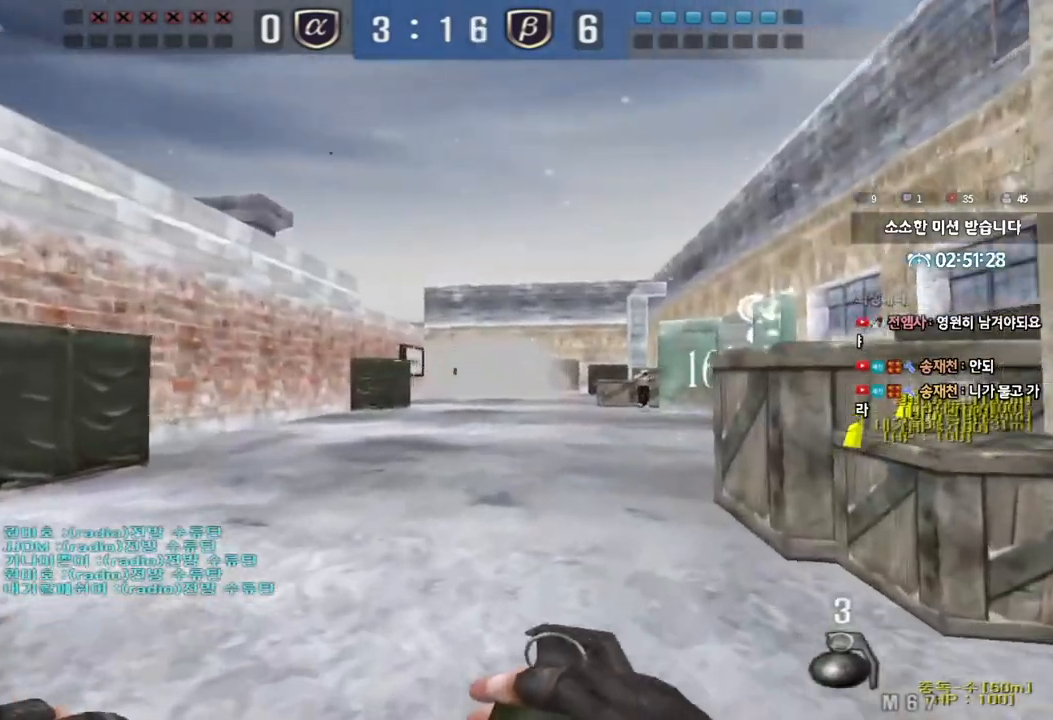
{"keys": ["ctrl", "space"], "events": [[383, "ctrl", "down"], [400, "w", "up"], [417, "space", "down"], [433, "a", "up"]]}
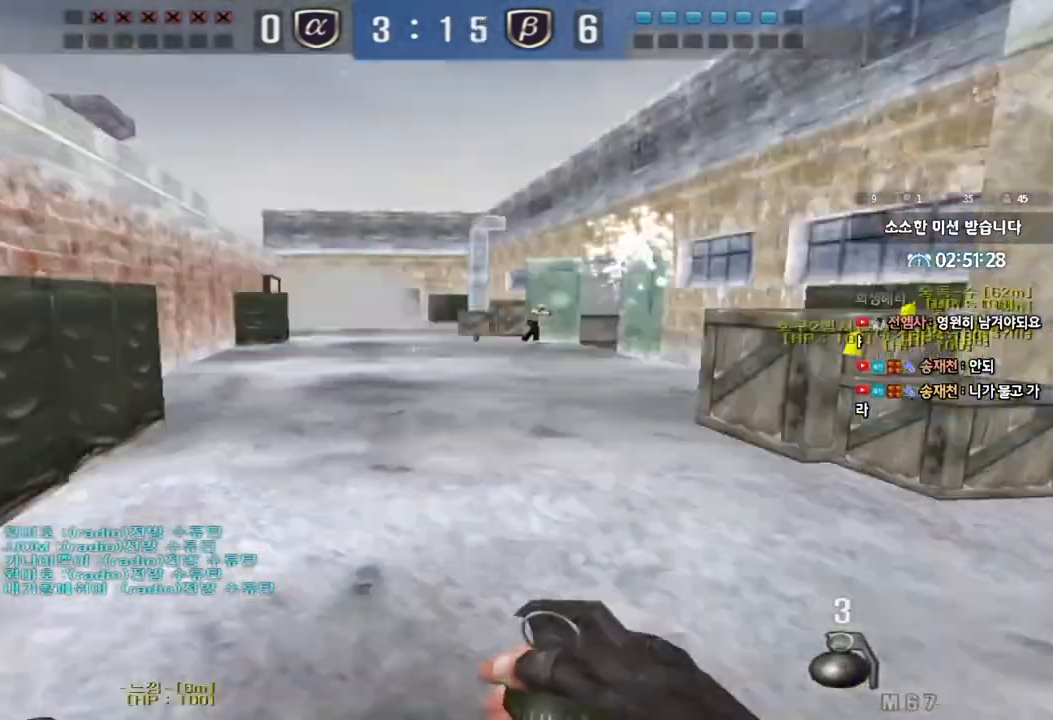
{"keys": ["w"], "events": [[83, "space", "up"], [100, "ctrl", "up"], [150, "w", "down"], [167, "a", "down"], [233, "shift", "down"], [383, "shift", "up"], [467, "a", "up"]]}
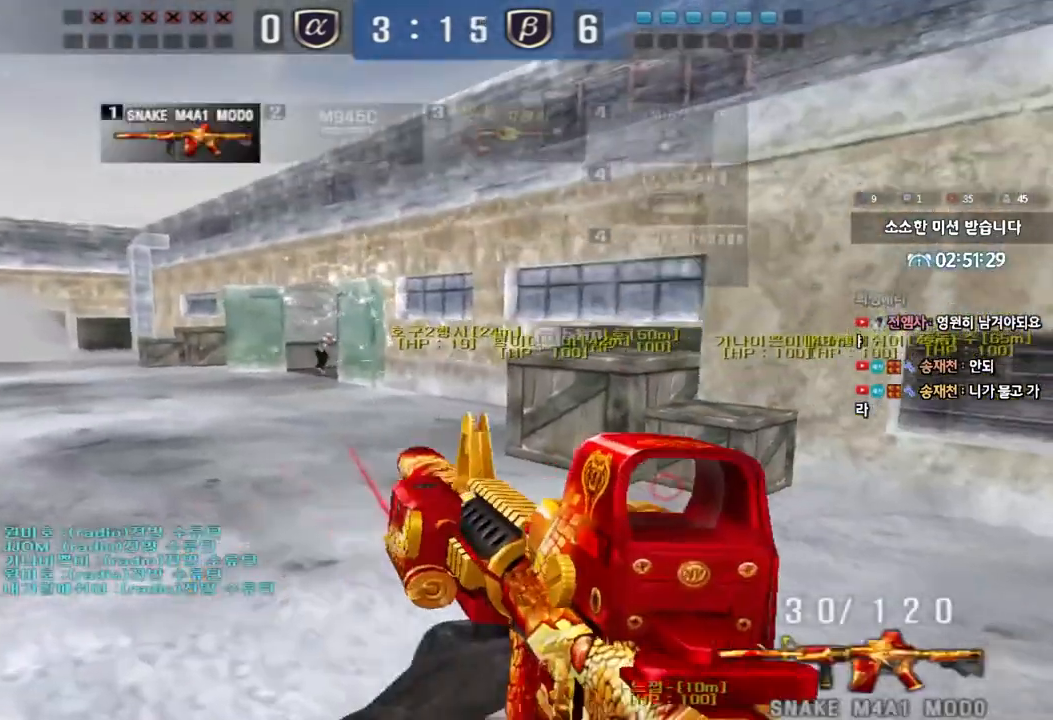
{"keys": ["a", "w"], "events": [[133, "a", "down"], [233, "a", "up"], [250, "w", "up"], [267, "w", "down"], [283, "d", "down"], [467, "a", "down"], [483, "d", "up"]]}
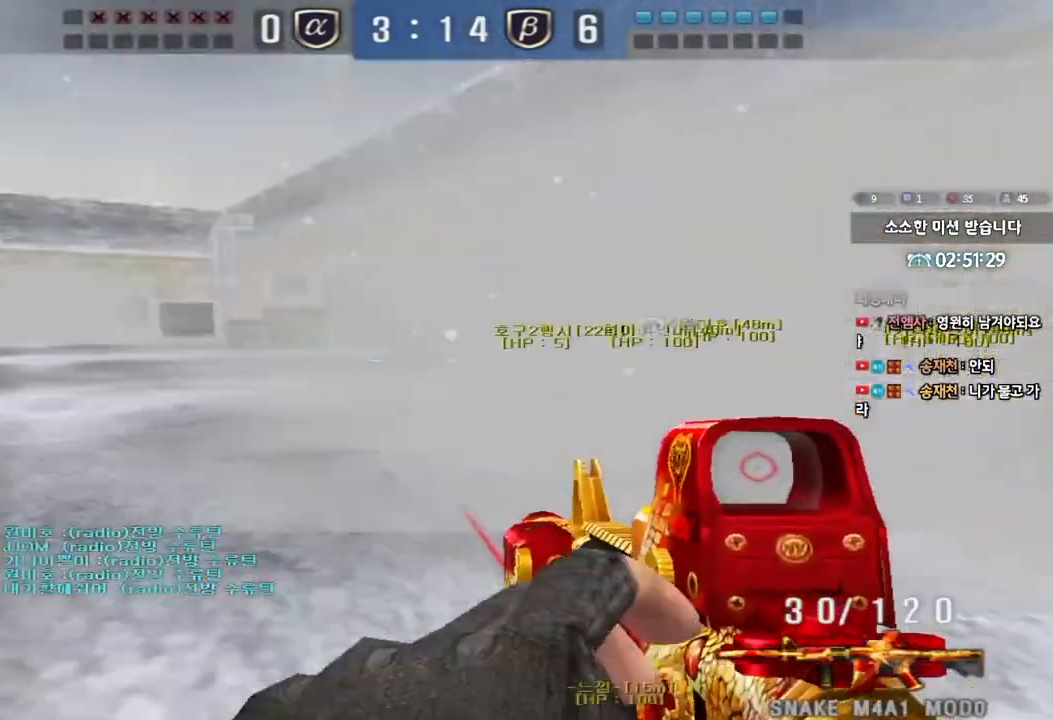
{"keys": ["a", "w"], "events": []}
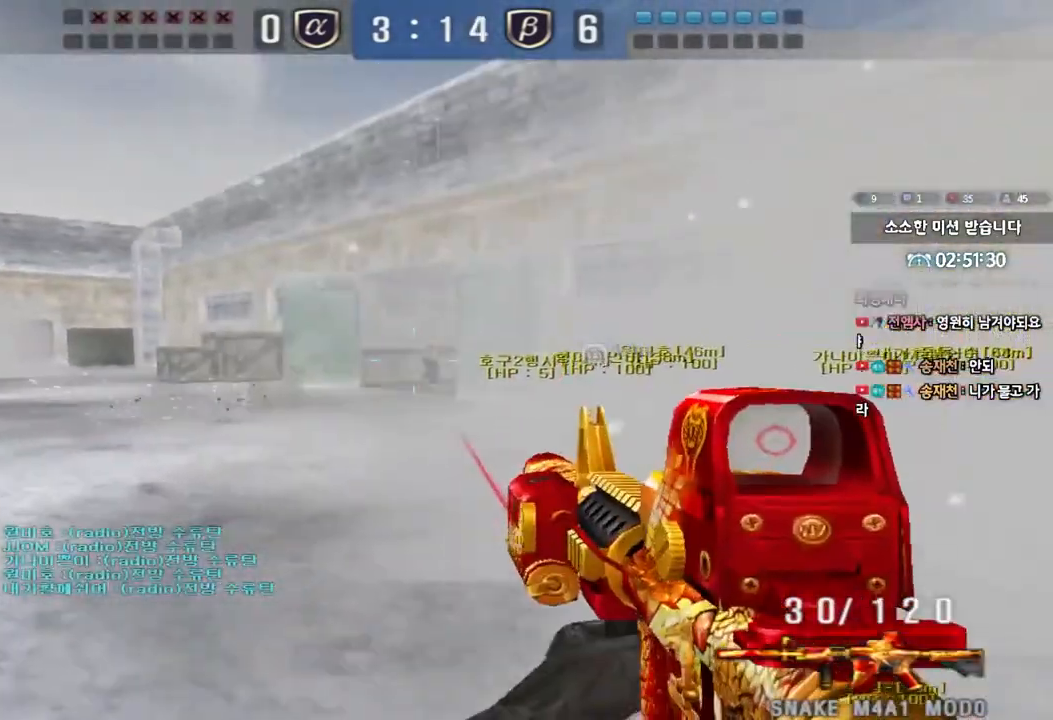
{"keys": [], "events": [[283, "w", "up"], [317, "a", "up"], [317, "shift", "down"], [317, "space", "down"], [350, "shift", "up"], [400, "space", "up"]]}
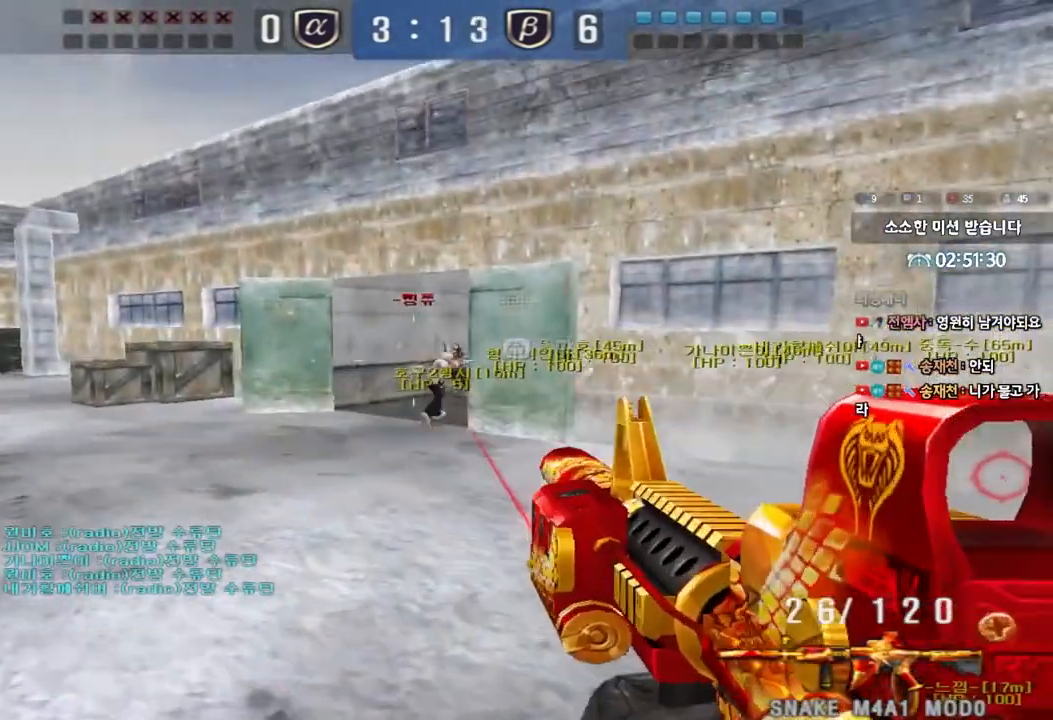
{"keys": ["d", "w"], "events": [[17, "d", "down"], [17, "w", "down"]]}
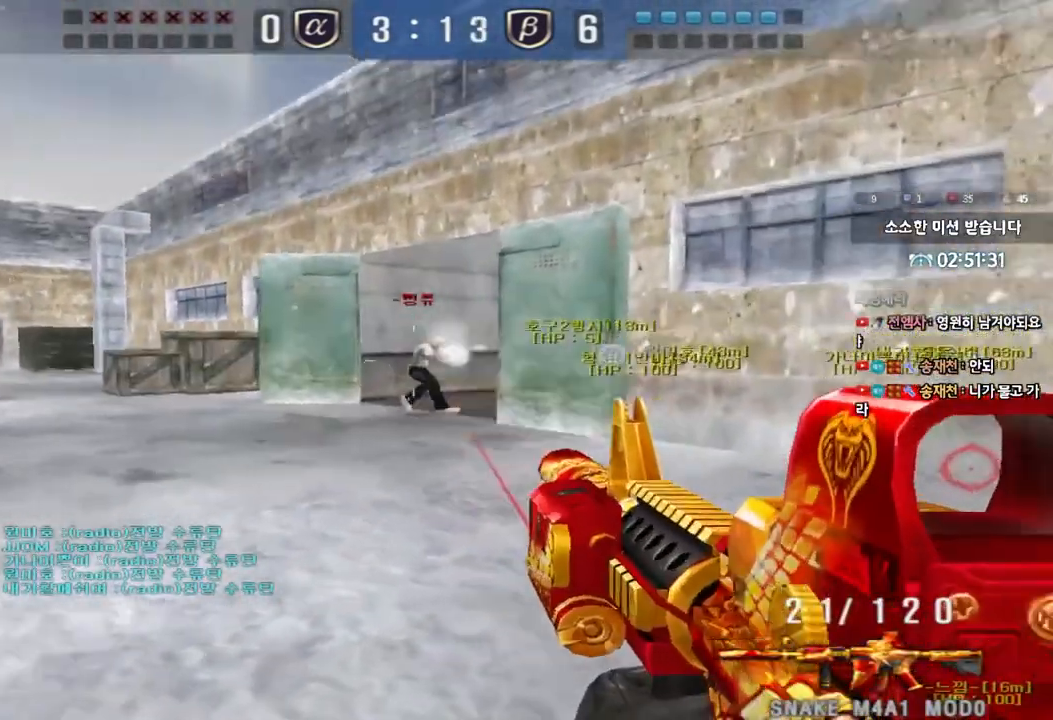
{"keys": ["d", "w"], "events": [[50, "shift", "down"], [67, "d", "up"], [83, "w", "up"], [117, "space", "down"], [217, "space", "up"], [450, "shift", "up"], [467, "d", "down"], [467, "w", "down"]]}
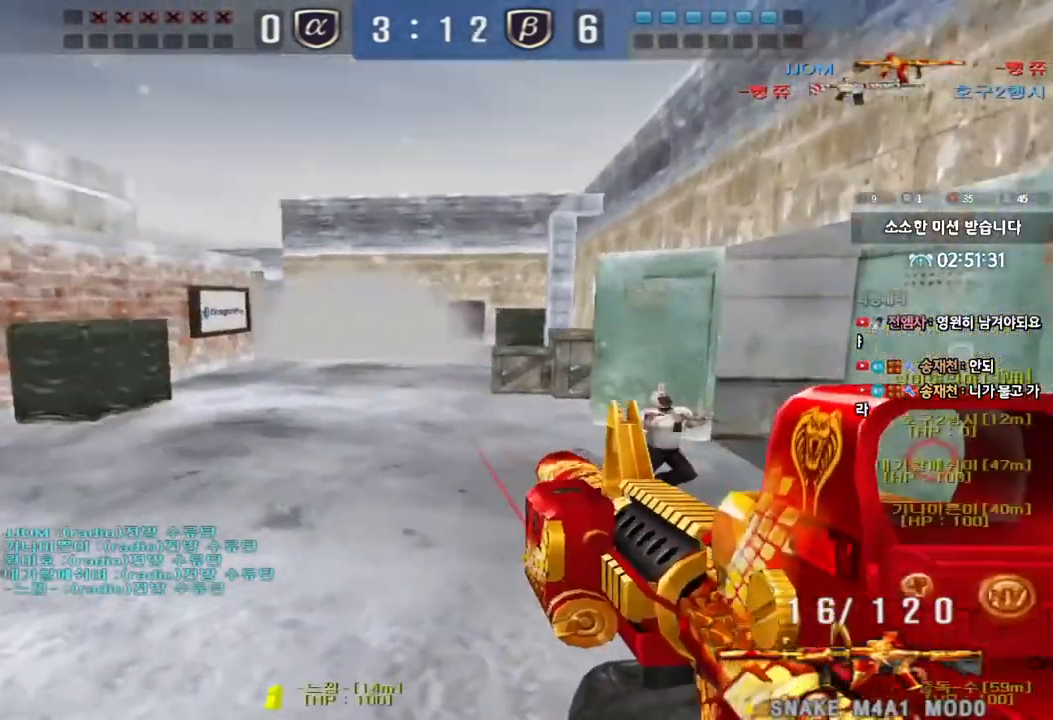
{"keys": ["shift", "space"], "events": [[50, "shift", "down"], [183, "shift", "up"], [367, "shift", "down"], [383, "d", "up"], [400, "w", "up"], [417, "space", "down"]]}
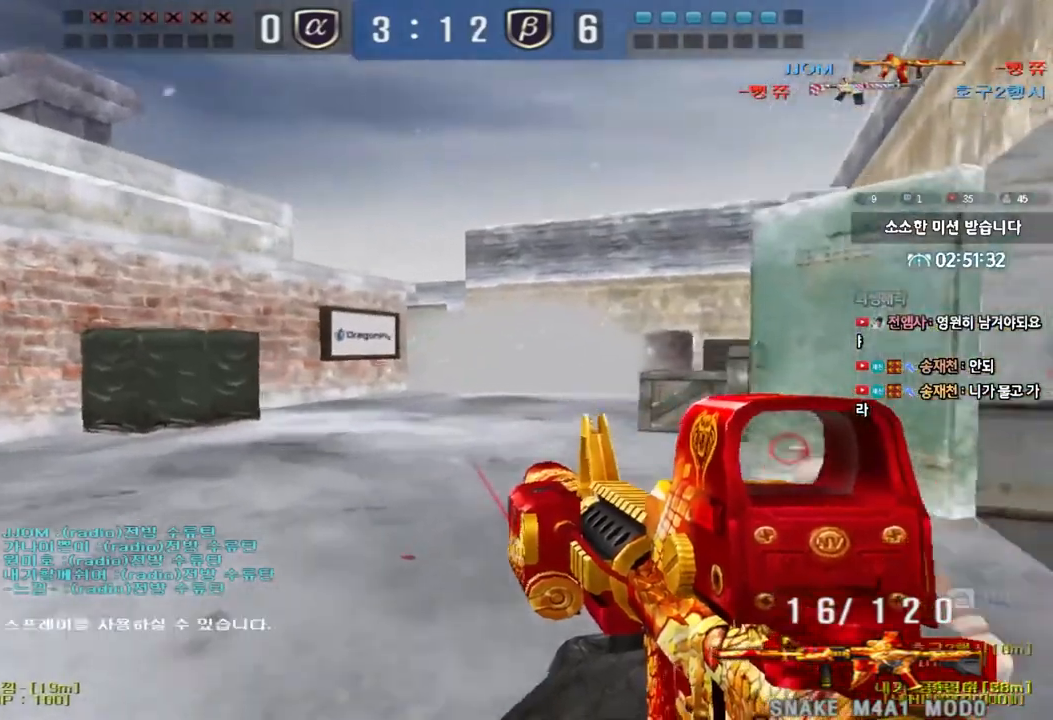
{"keys": [], "events": [[33, "space", "up"], [400, "shift", "up"]]}